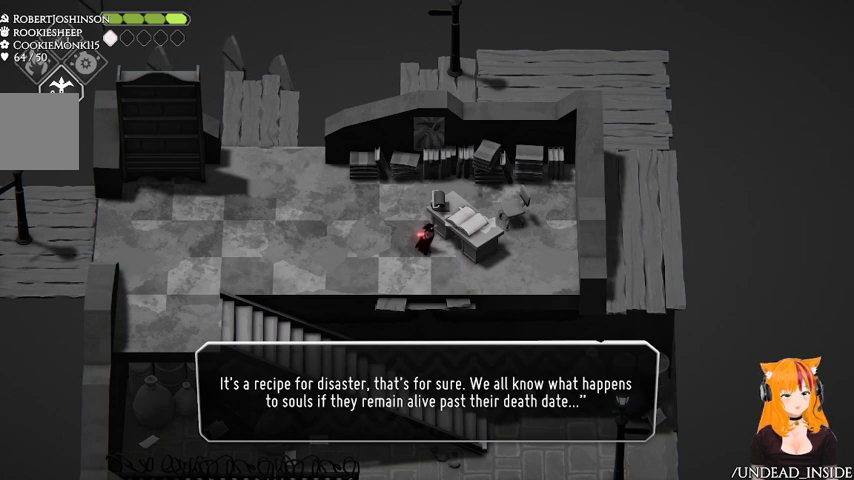
Gameplay with a controller (Xbox layout); each line is a JSON object with the inputs held at the frame after it. "events" lists button and stick changes between this image and that frame as [ms after this image, input, new state], when the widget could be followed in between. Not read: L2 L3 R3.
{"buttons": [], "left_stick": "center", "right_stick": "center", "events": [[33, "A", "down"], [167, "A", "up"]]}
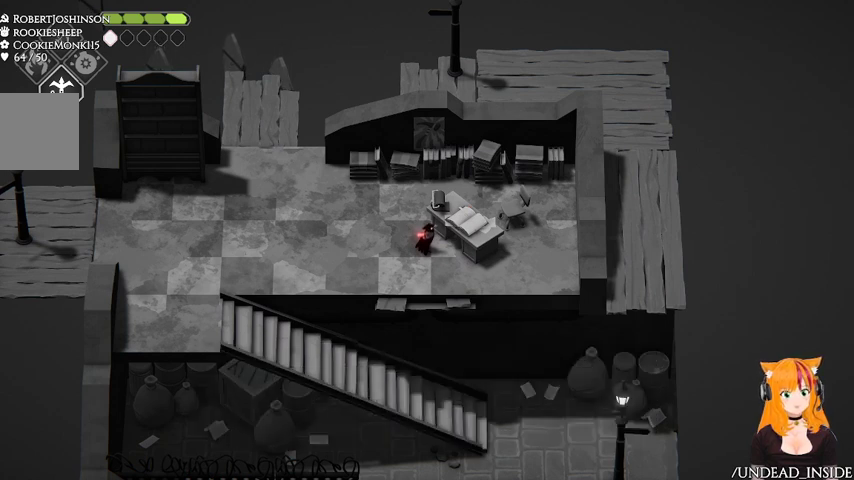
{"buttons": [], "left_stick": "center", "right_stick": "center", "events": []}
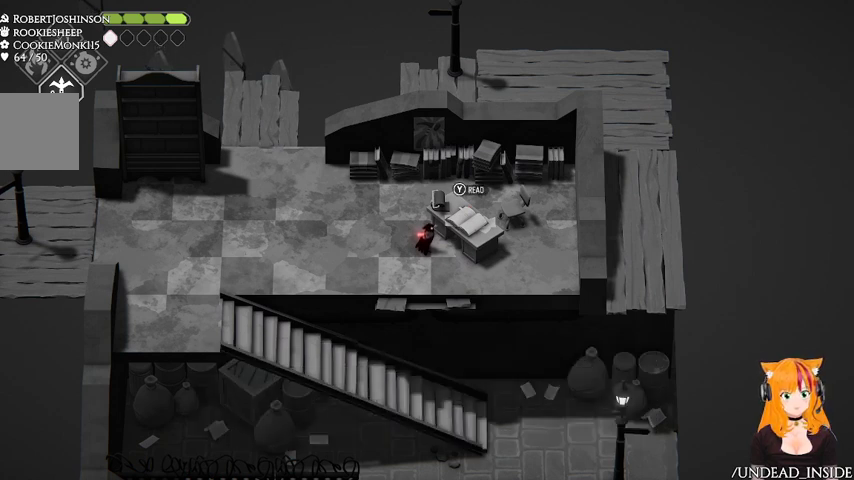
{"buttons": [], "left_stick": "center", "right_stick": "center", "events": []}
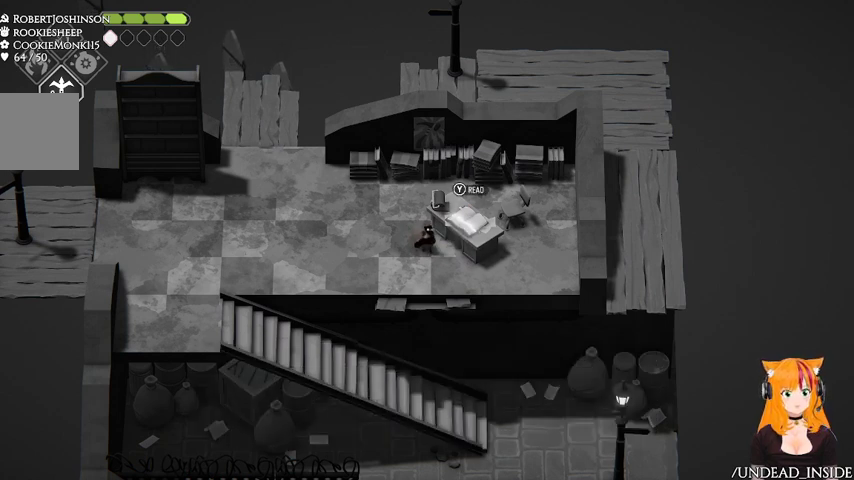
{"buttons": [], "left_stick": "center", "right_stick": "center", "events": []}
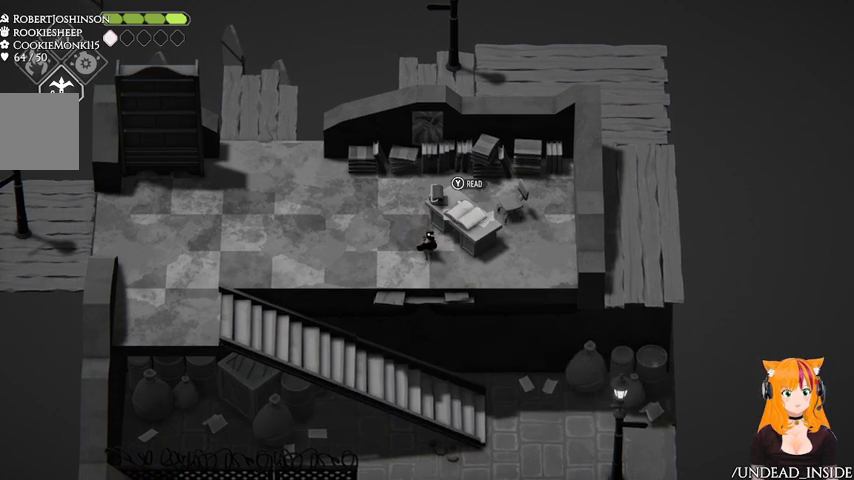
{"buttons": [], "left_stick": "left", "right_stick": "center", "events": [[467, "left_stick", "left"]]}
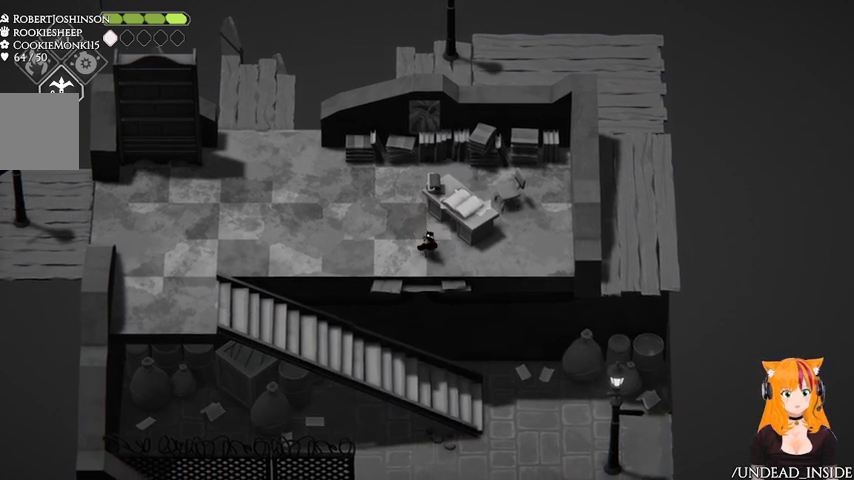
{"buttons": [], "left_stick": "center", "right_stick": "center", "events": [[67, "left_stick", "center"]]}
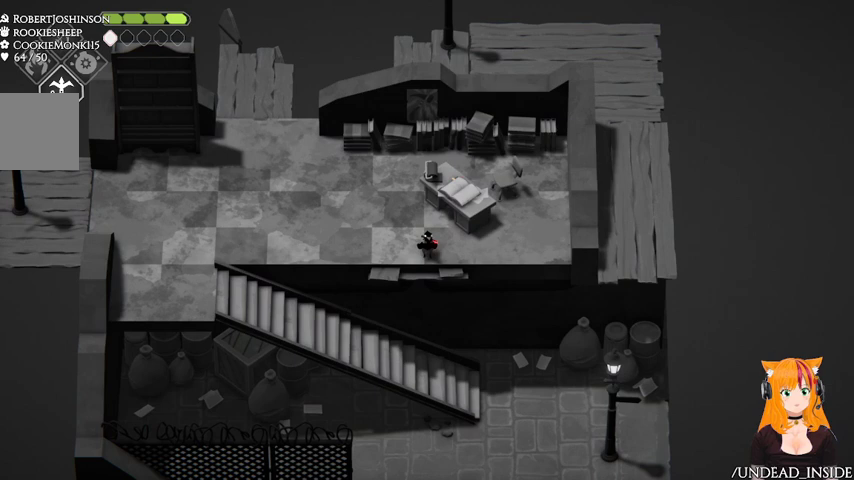
{"buttons": [], "left_stick": "center", "right_stick": "center", "events": []}
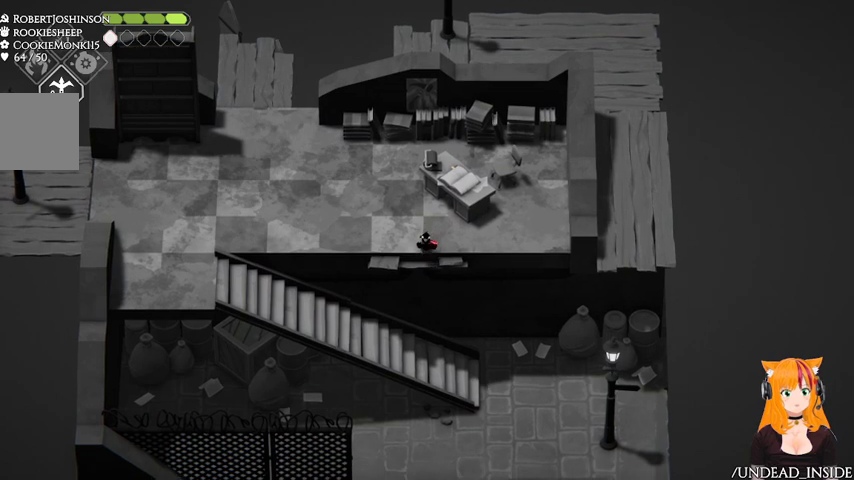
{"buttons": [], "left_stick": "center", "right_stick": "center", "events": []}
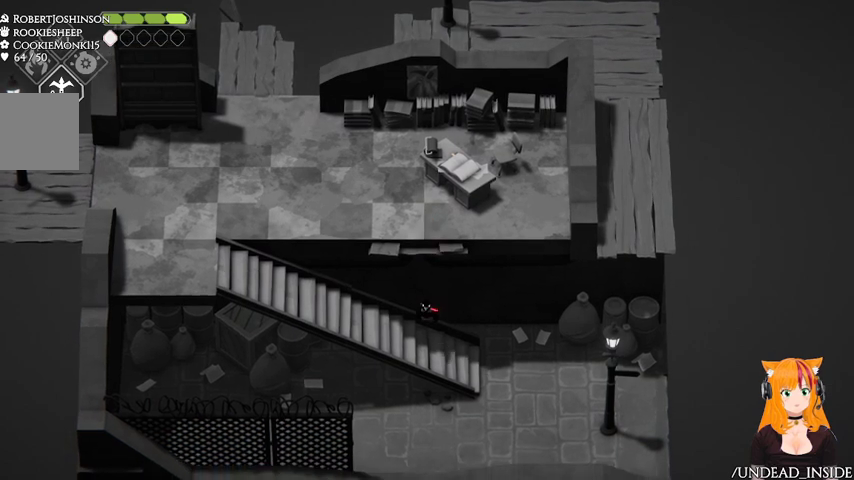
{"buttons": [], "left_stick": "center", "right_stick": "center", "events": []}
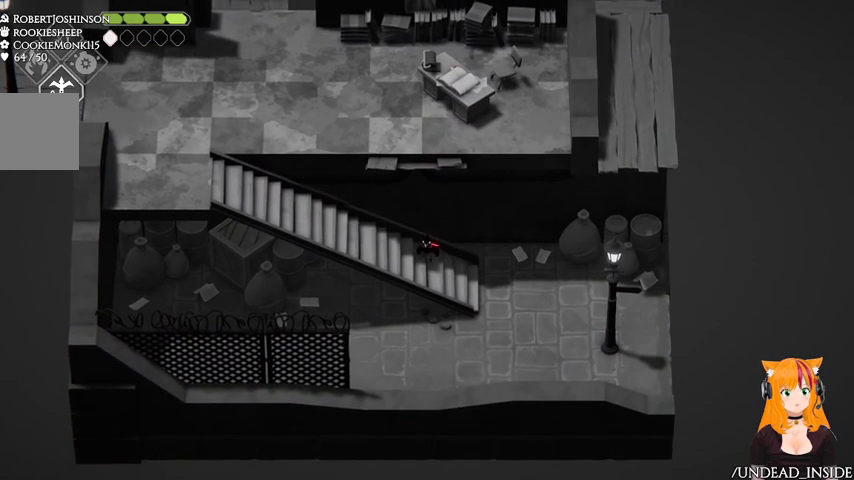
{"buttons": [], "left_stick": "center", "right_stick": "center", "events": []}
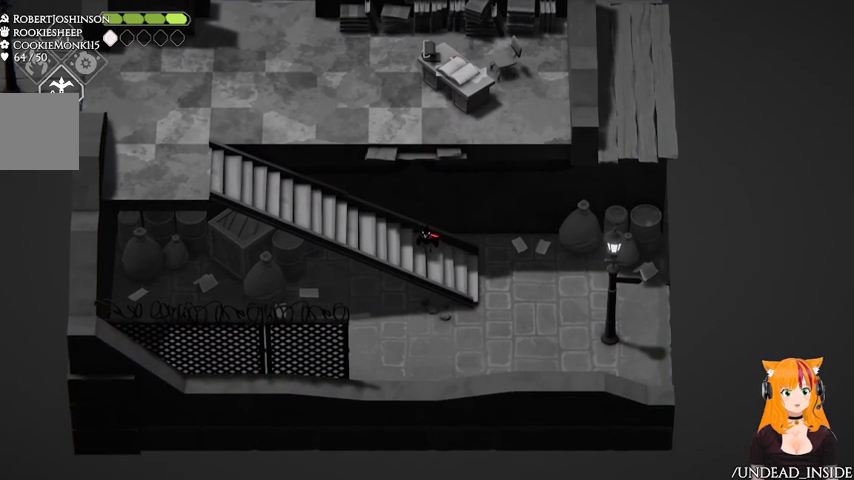
{"buttons": [], "left_stick": "center", "right_stick": "center", "events": []}
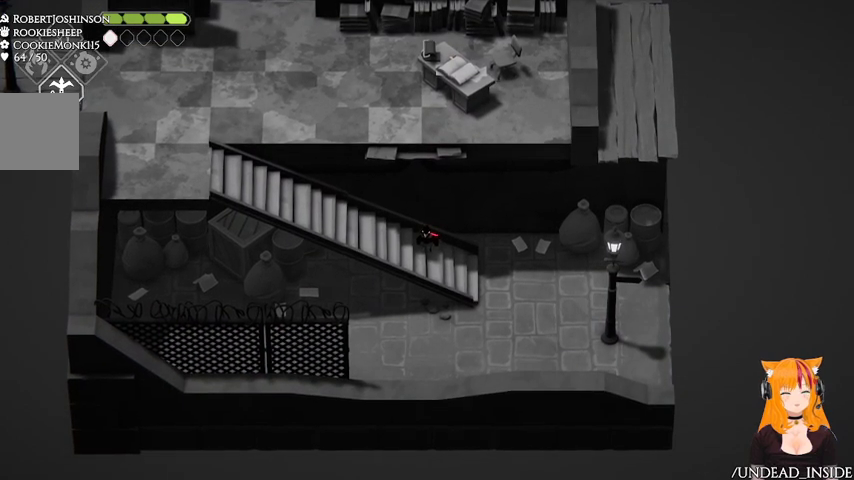
{"buttons": [], "left_stick": "center", "right_stick": "center", "events": []}
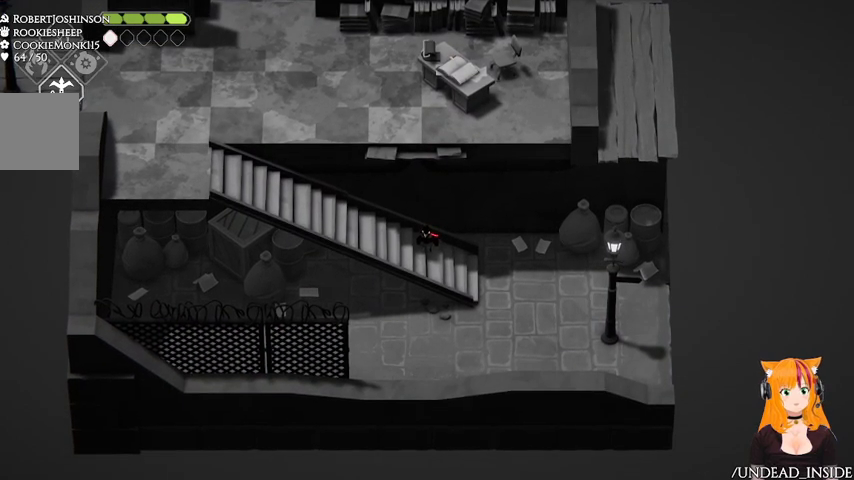
{"buttons": [], "left_stick": "down-right", "right_stick": "center", "events": [[467, "left_stick", "down-right"]]}
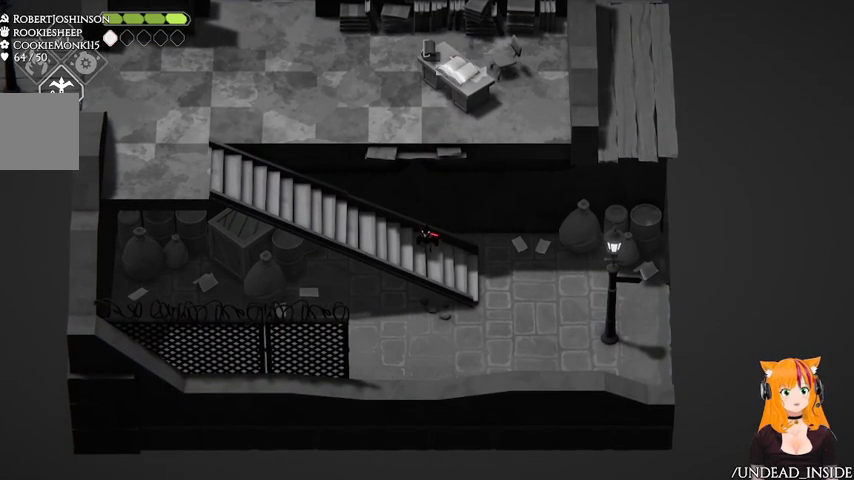
{"buttons": [], "left_stick": "center", "right_stick": "center", "events": [[467, "left_stick", "center"]]}
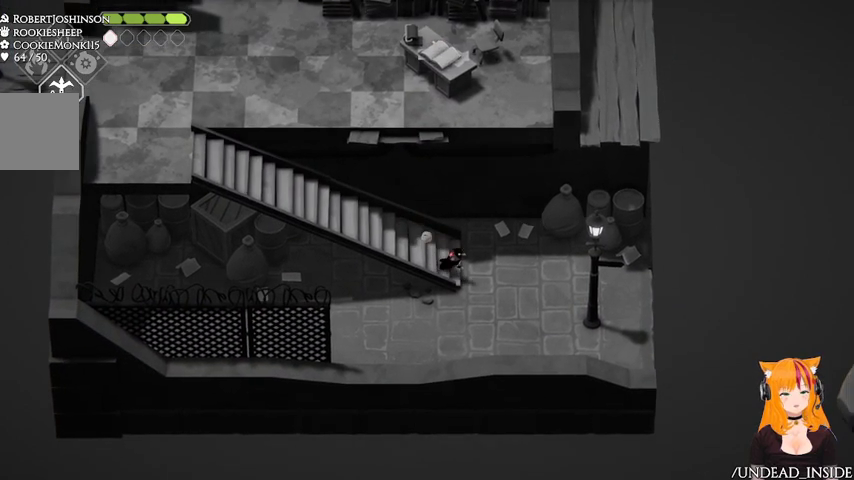
{"buttons": [], "left_stick": "down", "right_stick": "center", "events": [[433, "left_stick", "down"]]}
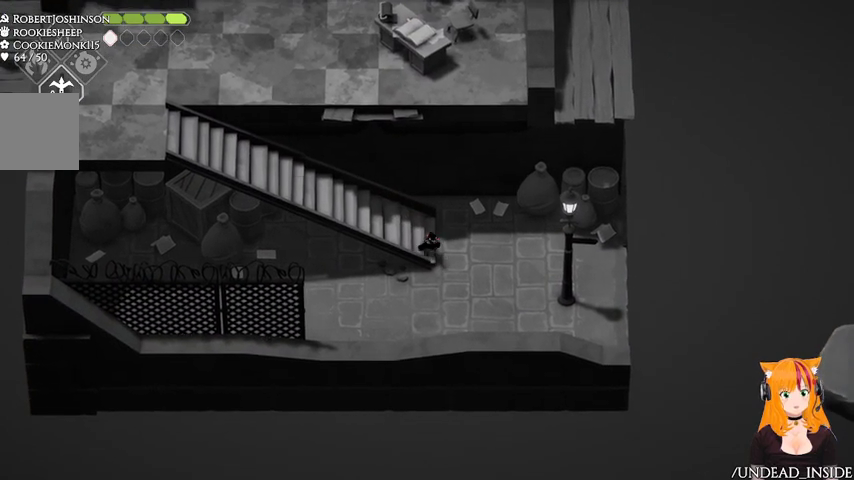
{"buttons": [], "left_stick": "down", "right_stick": "center", "events": [[167, "left_stick", "center"], [467, "left_stick", "down"]]}
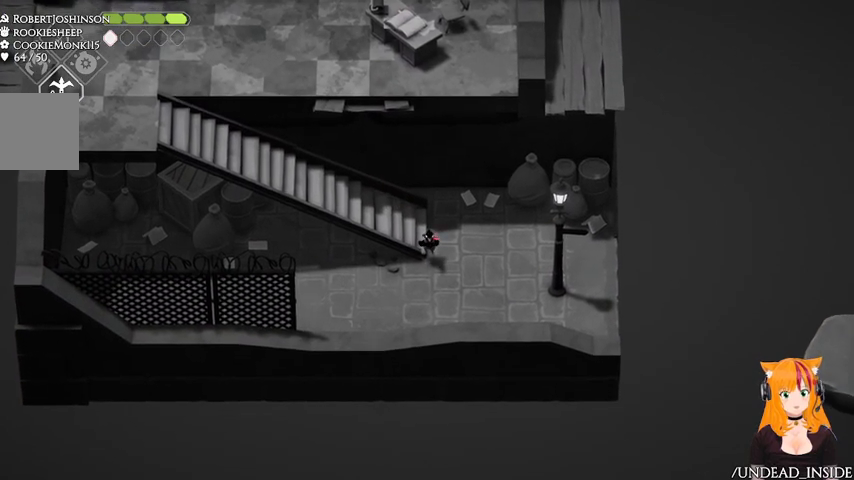
{"buttons": [], "left_stick": "down", "right_stick": "center", "events": [[267, "left_stick", "center"], [467, "left_stick", "down"]]}
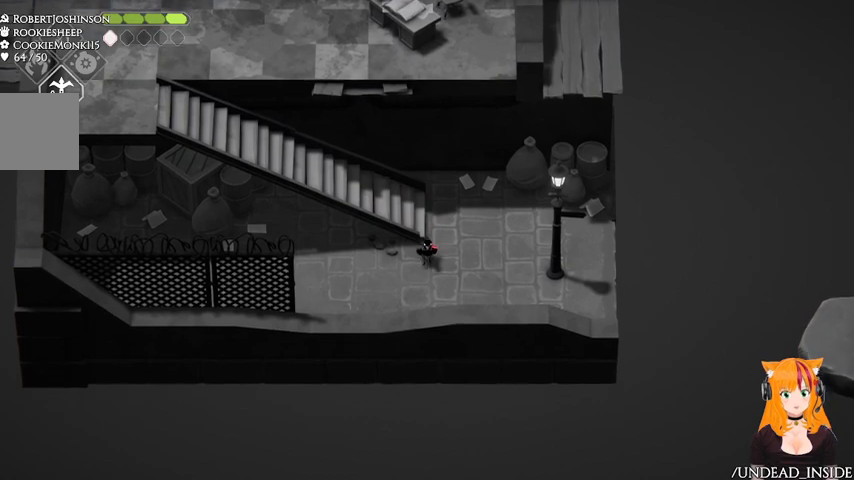
{"buttons": [], "left_stick": "right", "right_stick": "center", "events": [[167, "left_stick", "center"], [367, "left_stick", "right"]]}
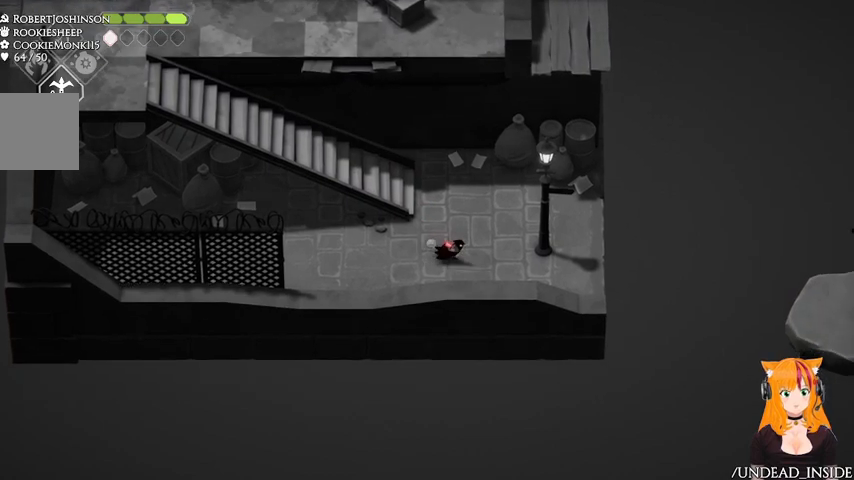
{"buttons": [], "left_stick": "right", "right_stick": "center", "events": [[267, "left_stick", "center"], [433, "left_stick", "right"]]}
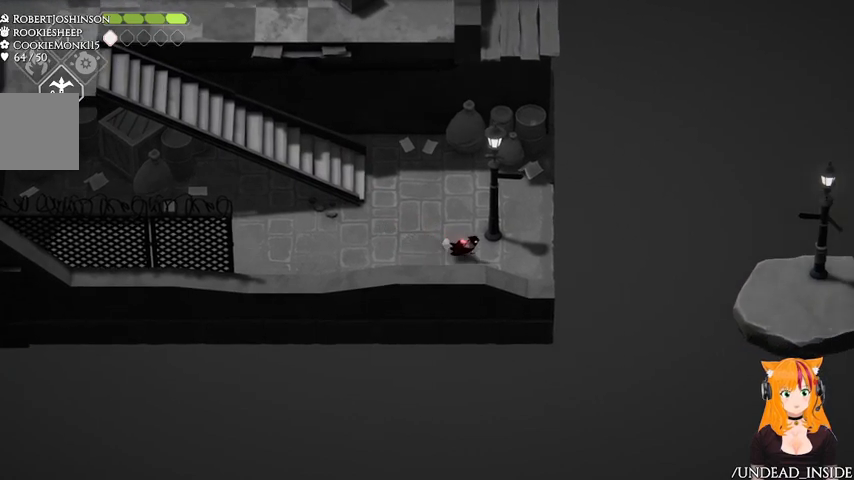
{"buttons": [], "left_stick": "right", "right_stick": "center", "events": [[33, "left_stick", "center"], [167, "left_stick", "right"], [367, "left_stick", "center"], [467, "left_stick", "right"]]}
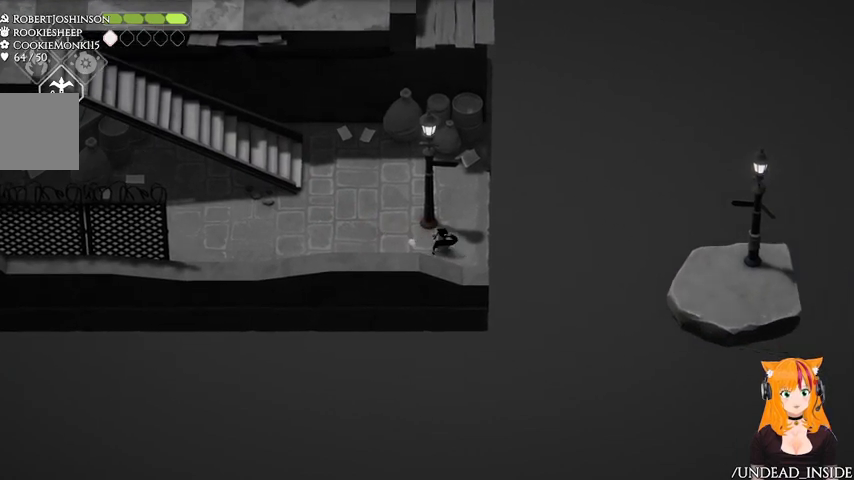
{"buttons": ["B"], "left_stick": "right", "right_stick": "center", "events": [[33, "B", "down"]]}
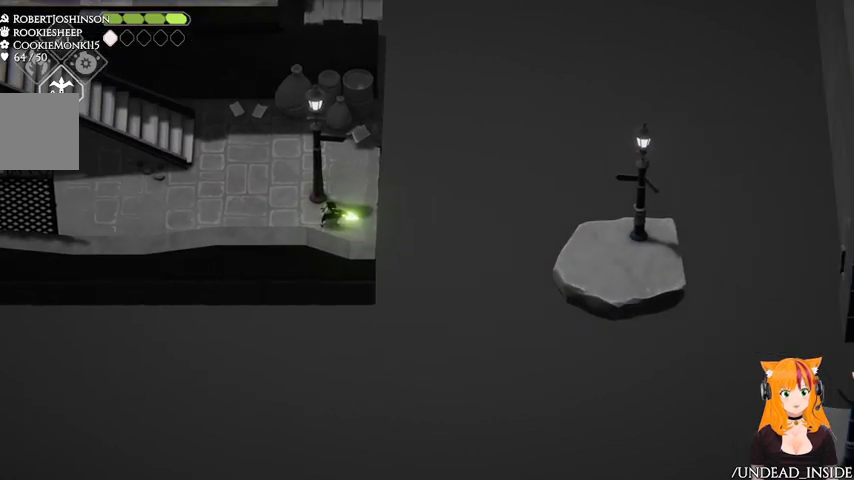
{"buttons": [], "left_stick": "right", "right_stick": "center", "events": [[133, "B", "up"]]}
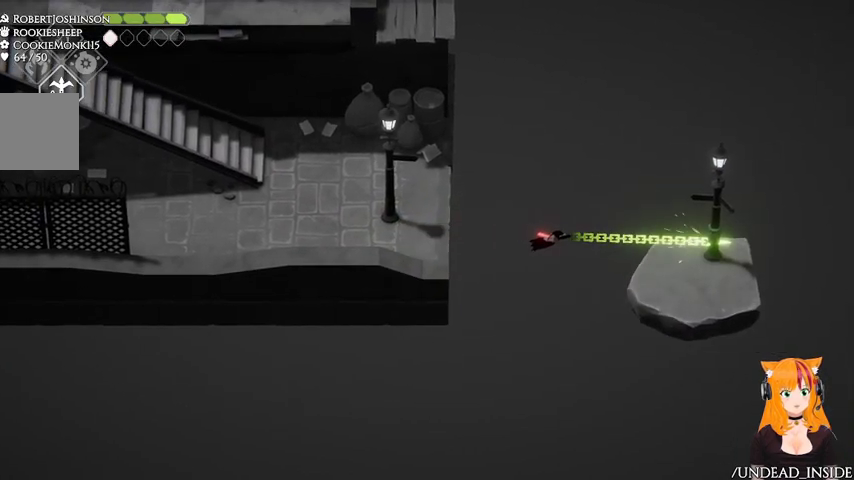
{"buttons": [], "left_stick": "right", "right_stick": "center"}